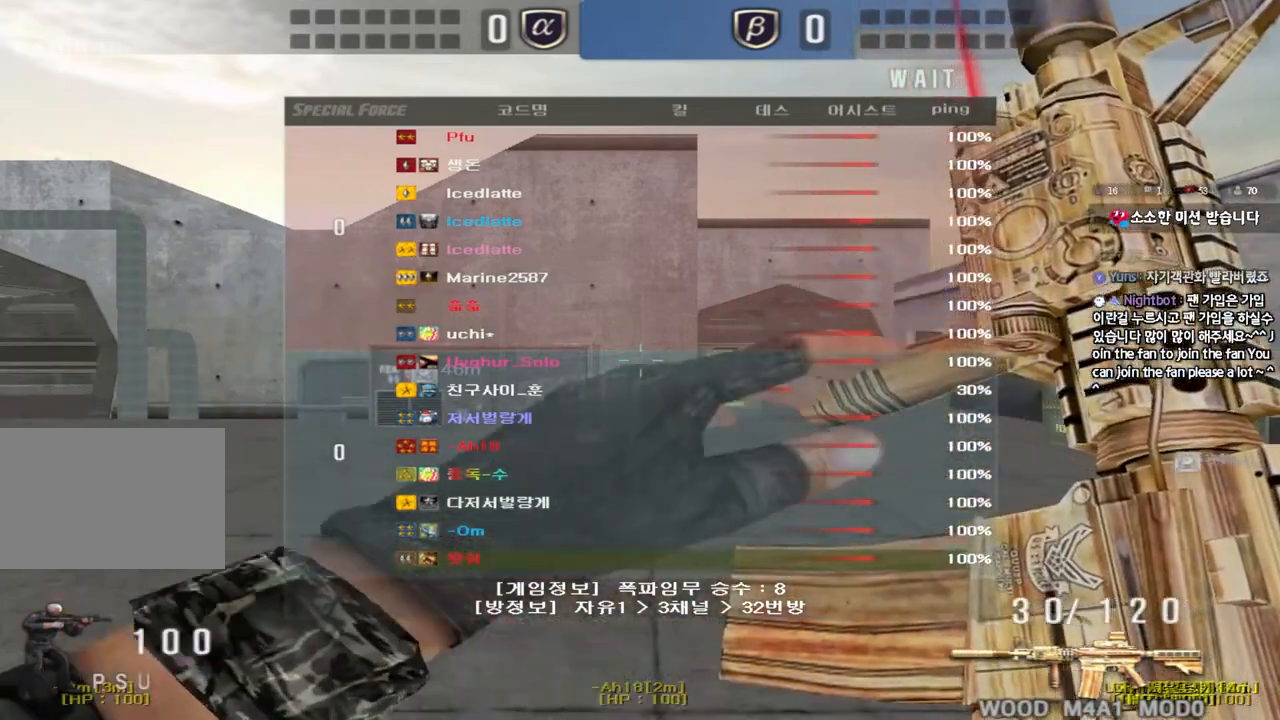
Gameplay with keyboard; each line is a JSON object with the keys held at the frame after it. "events" lists presses ("down") and releases ("up") of "a", "ctrl", "d", "e", "f", "q", "r", "s", "shift", "space", "tab" and "w" between this image and that frame as [ms after this image, input, new state], when the widget could be followed in between. No other keys are recorded. Mouse input is not recorded.
{"keys": [], "events": [[200, "a", "down"], [267, "a", "up"], [333, "d", "down"], [433, "d", "up"]]}
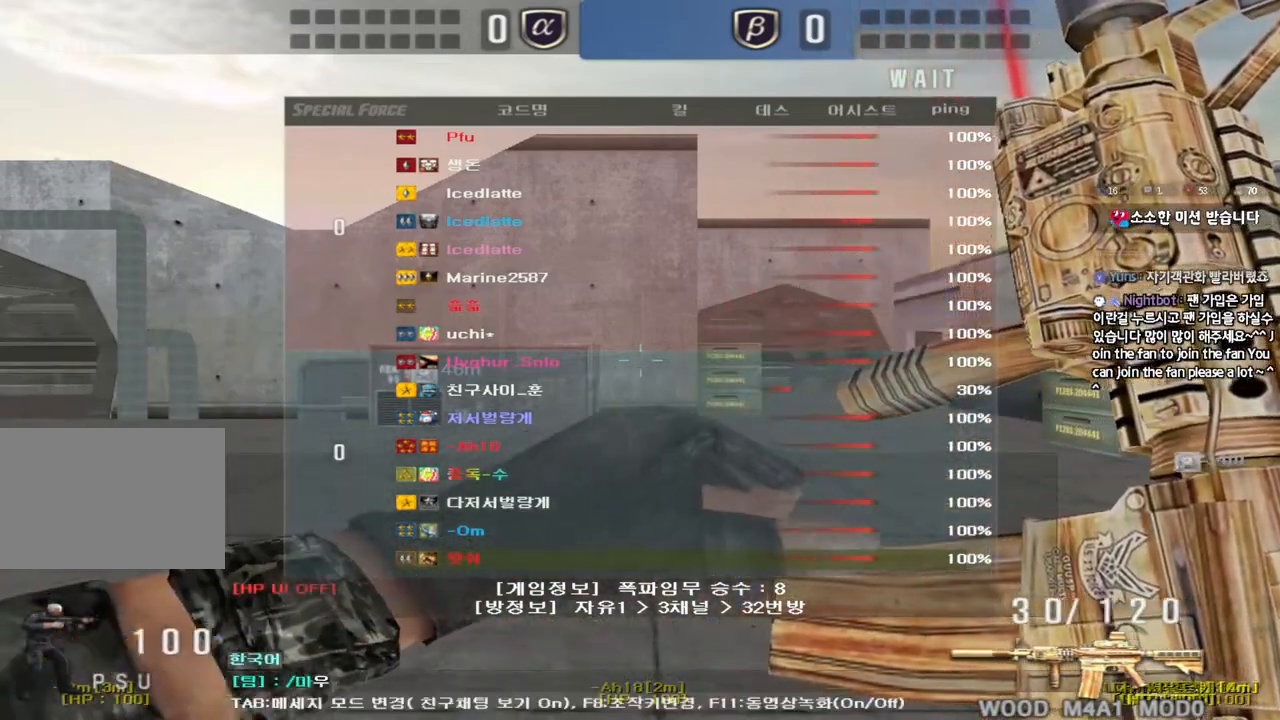
{"keys": [], "events": [[167, "space", "down"], [250, "space", "up"]]}
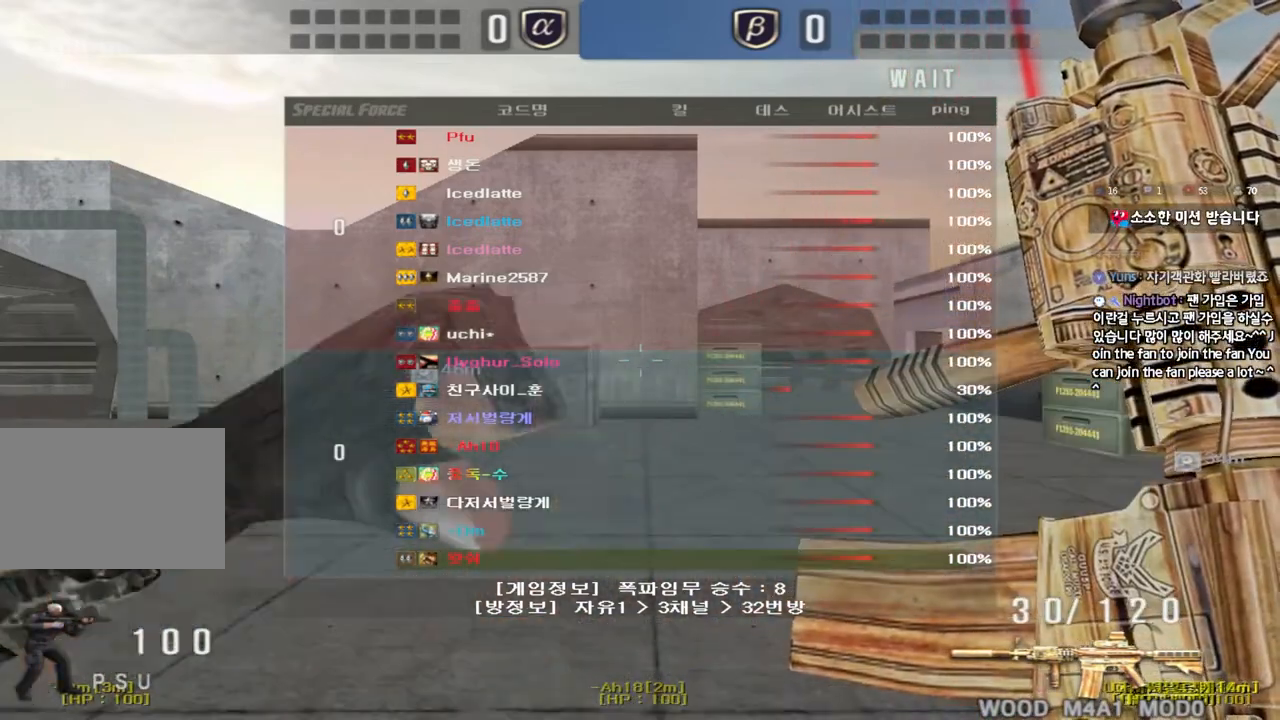
{"keys": [], "events": []}
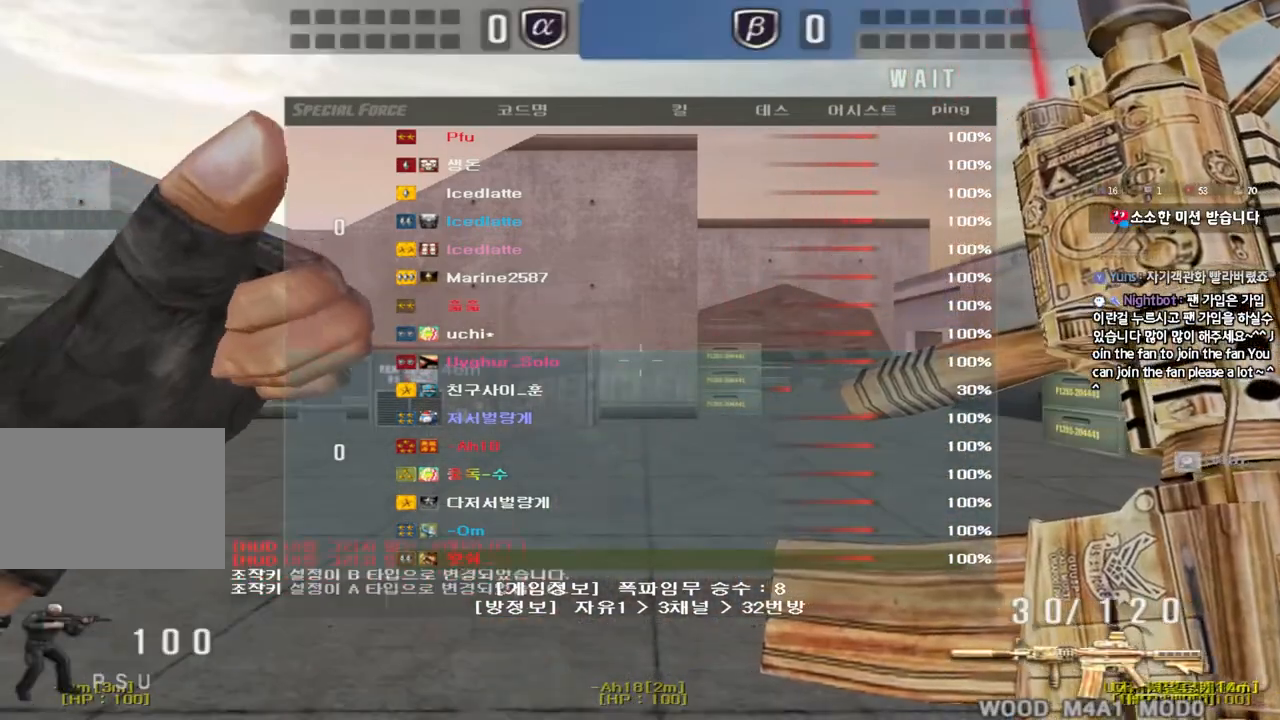
{"keys": ["a", "w"], "events": [[17, "a", "down"], [17, "w", "down"]]}
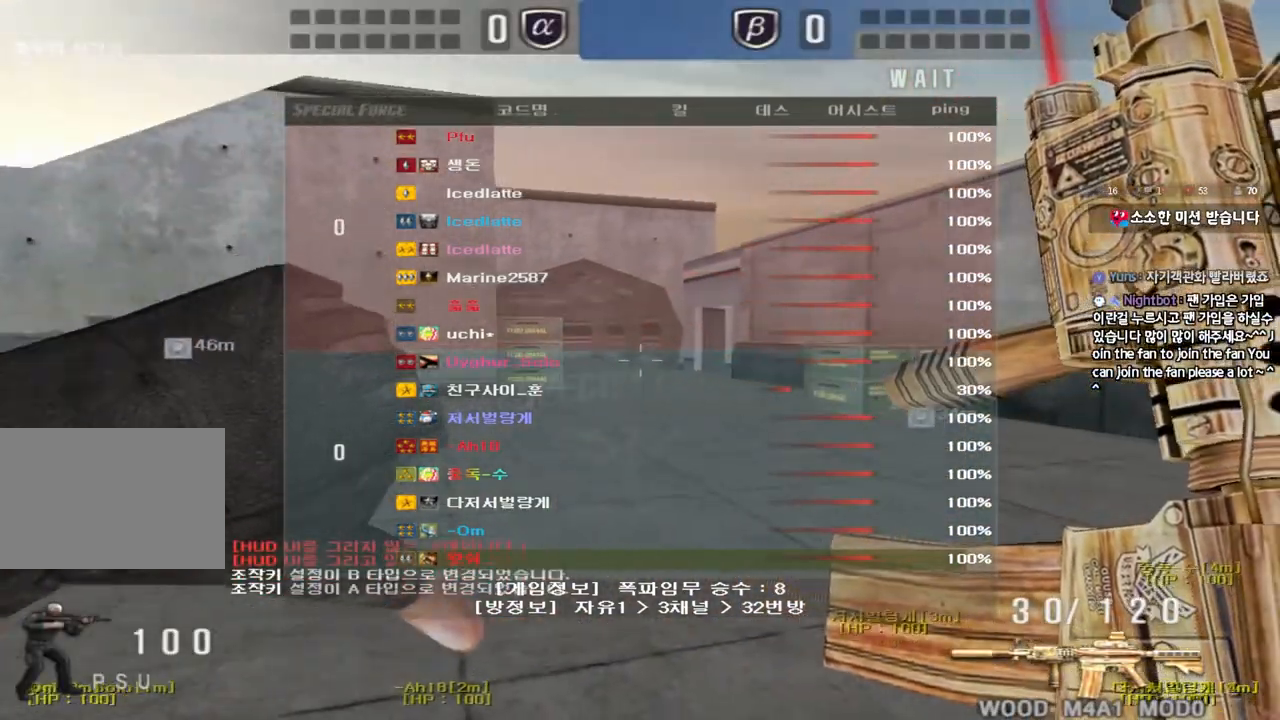
{"keys": ["a", "w"], "events": []}
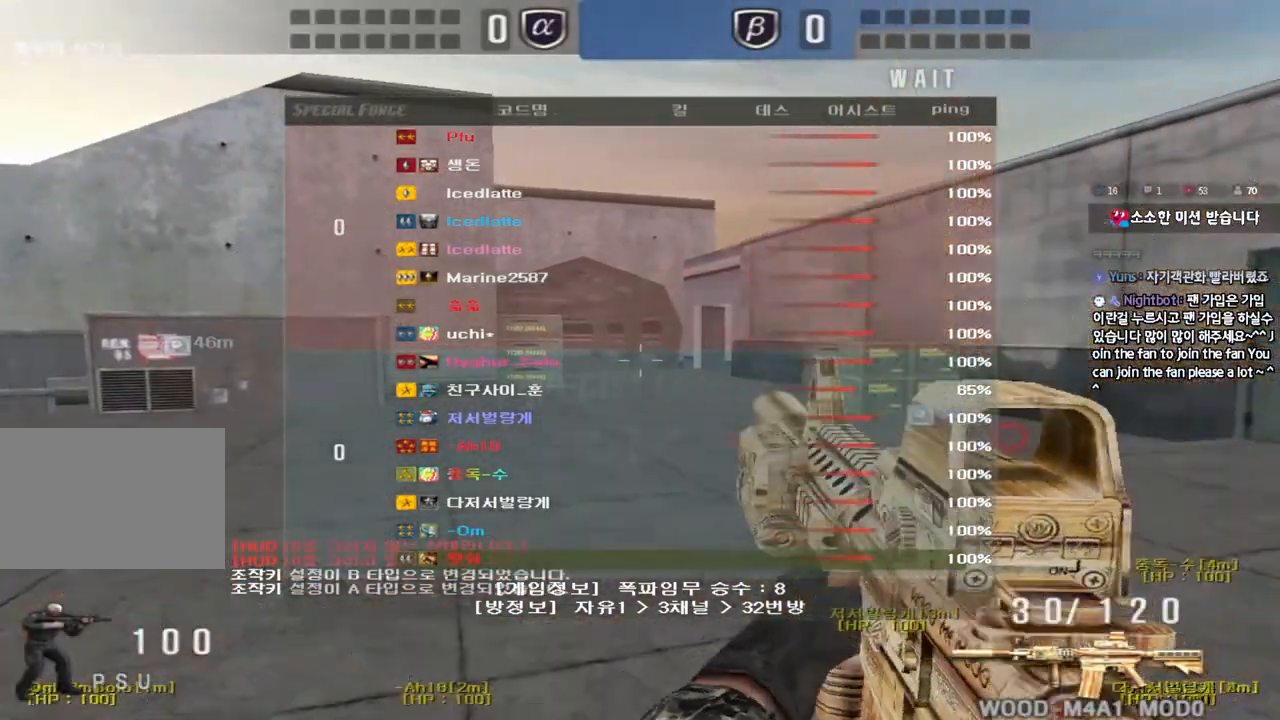
{"keys": [], "events": [[433, "w", "up"], [450, "a", "up"]]}
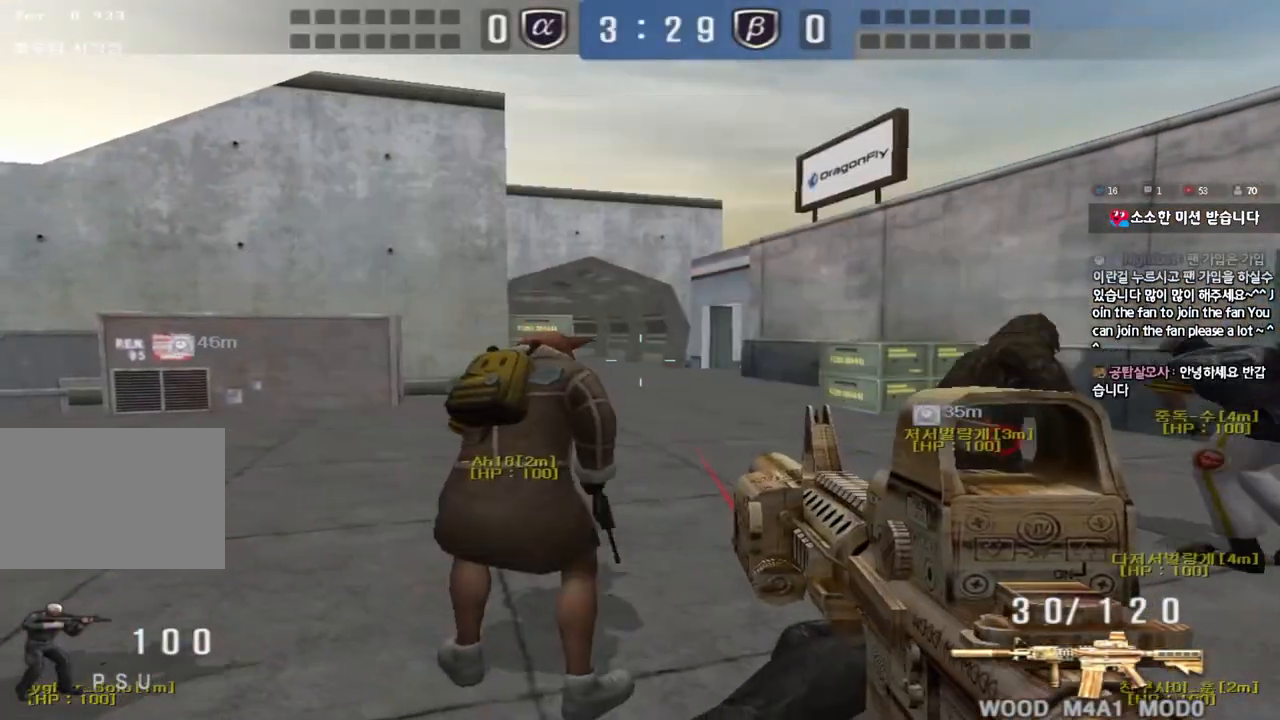
{"keys": [], "events": []}
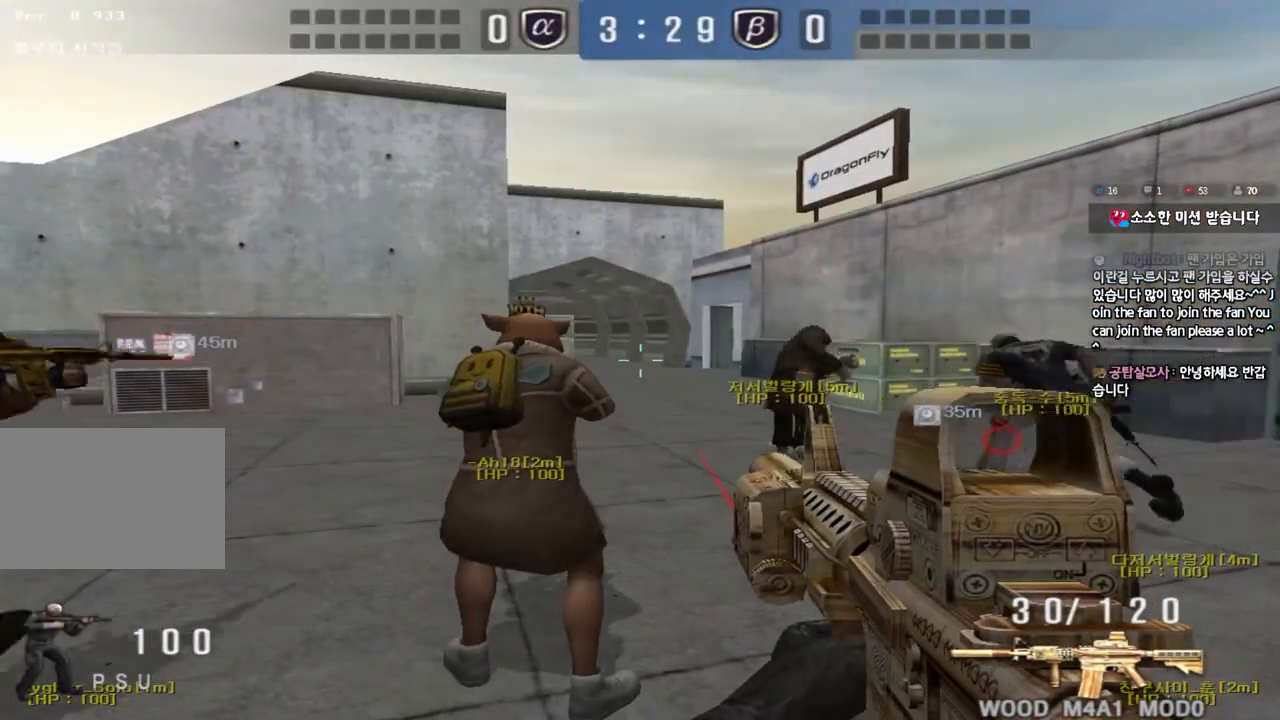
{"keys": [], "events": []}
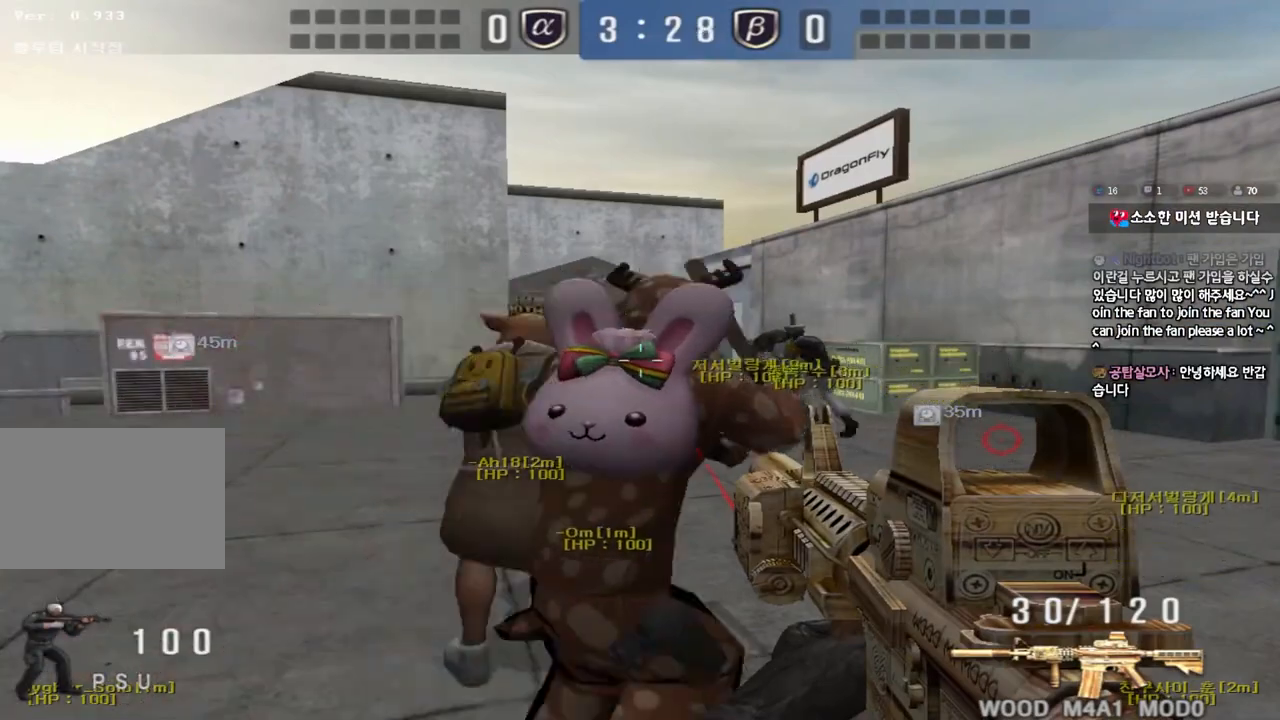
{"keys": [], "events": []}
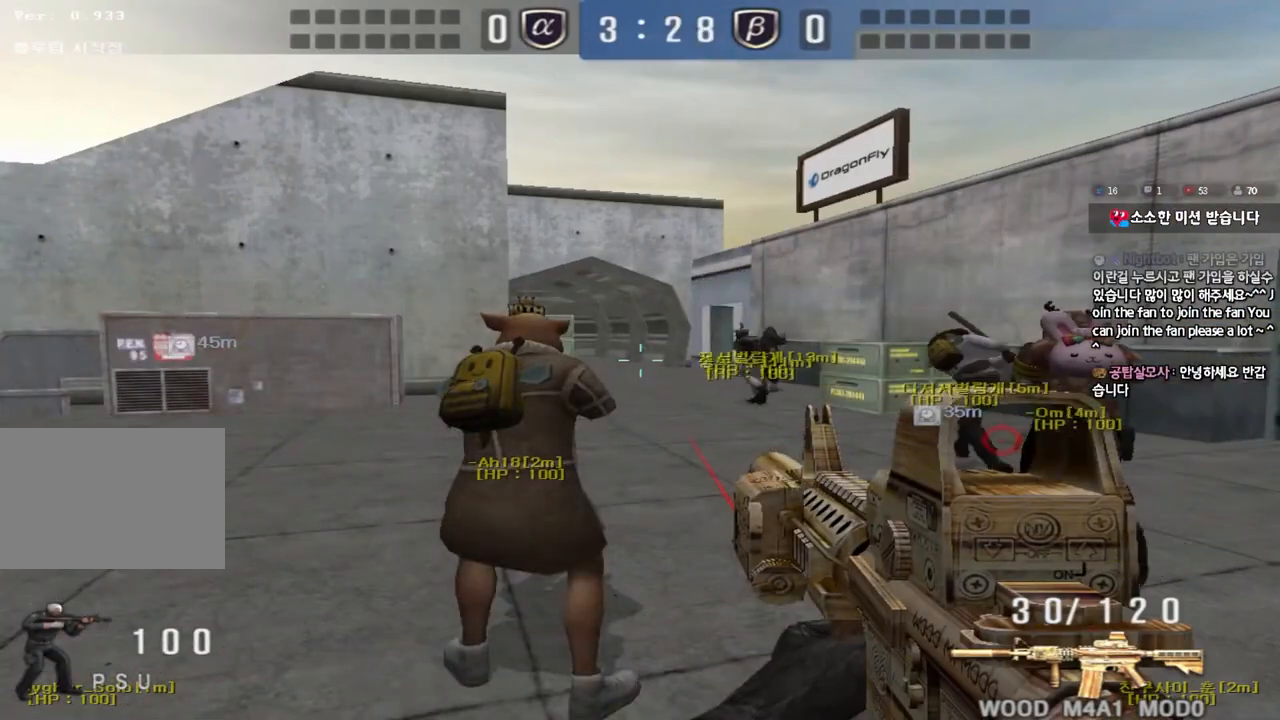
{"keys": [], "events": []}
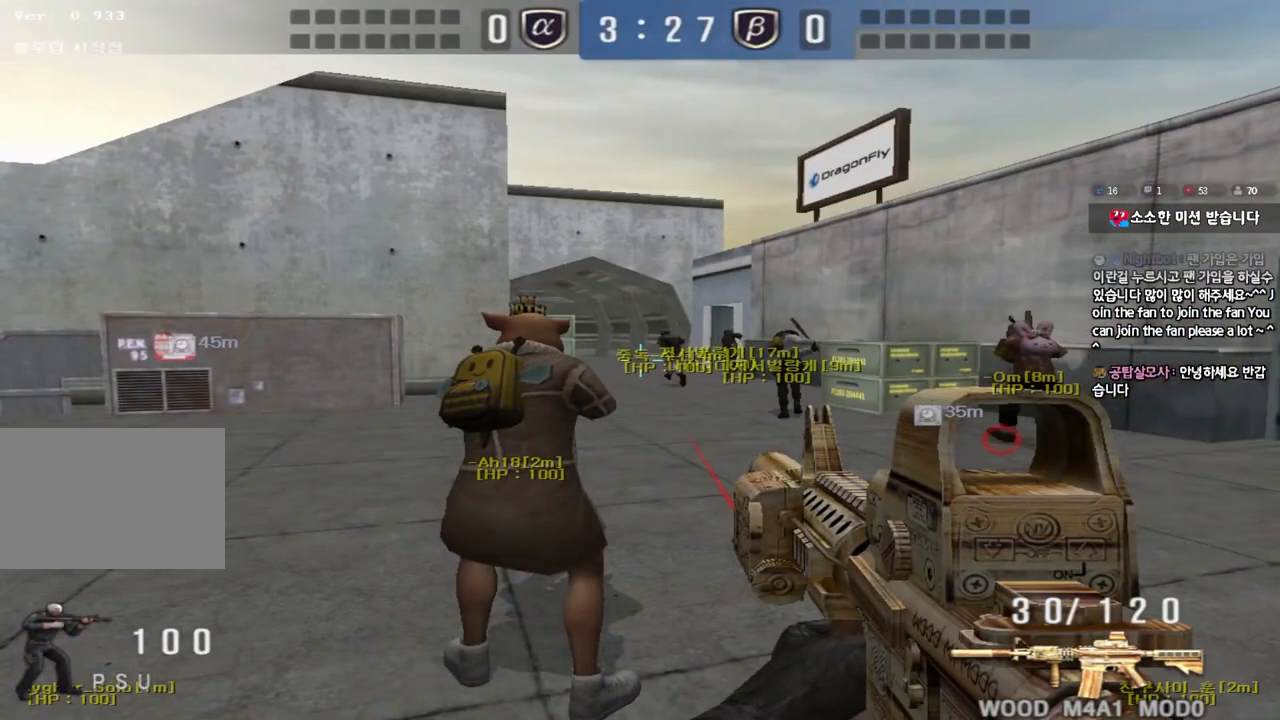
{"keys": ["tab", "w"], "events": [[100, "w", "down"], [267, "tab", "down"], [367, "d", "down"], [400, "d", "up"]]}
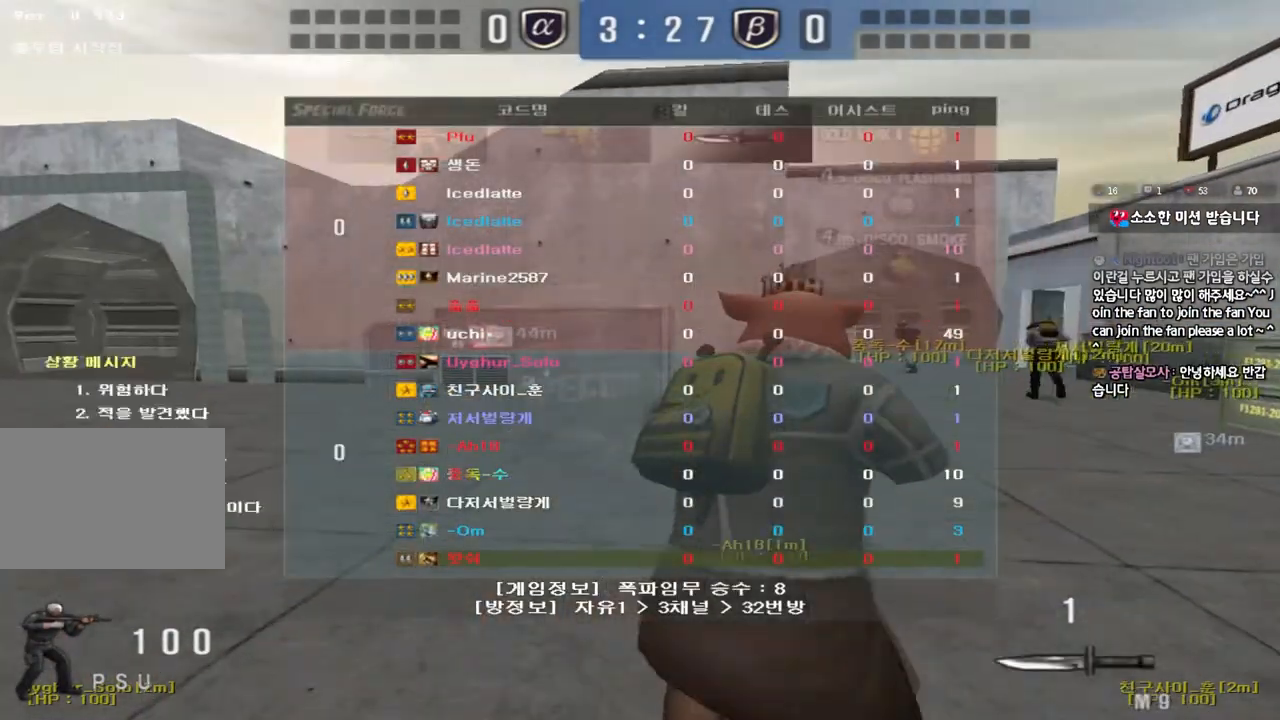
{"keys": ["d", "tab", "w"]}
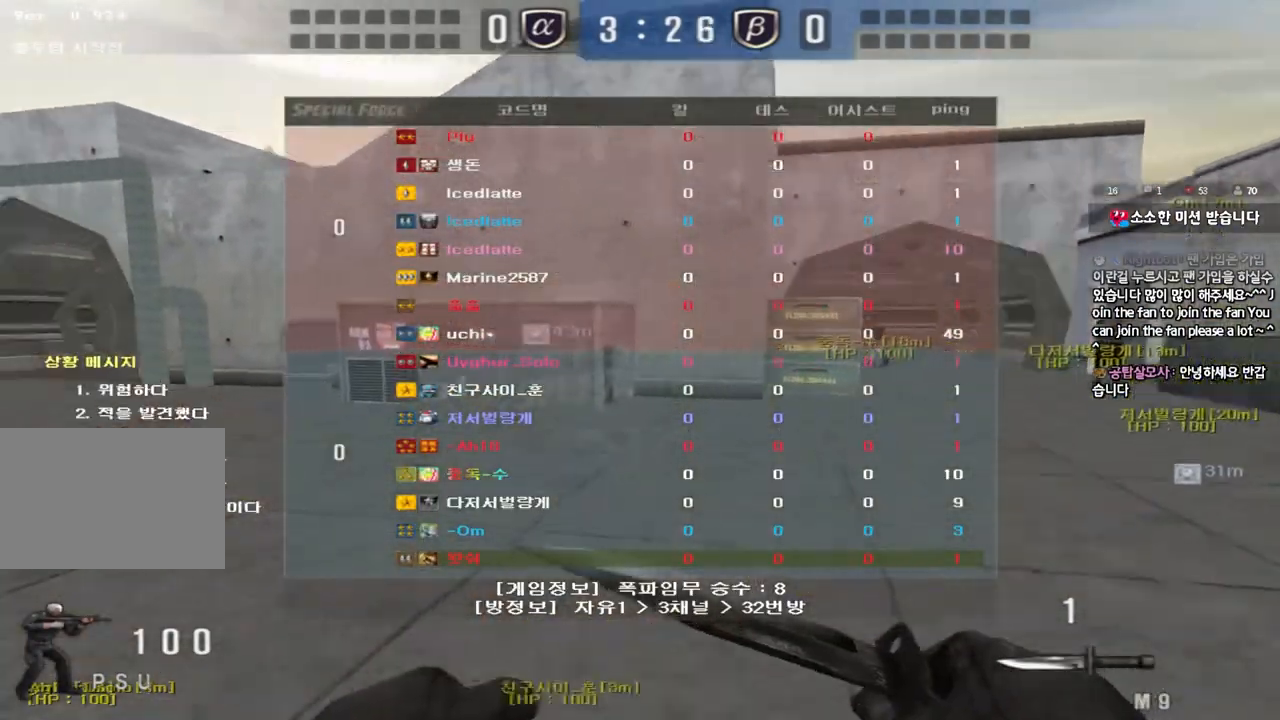
{"keys": ["w"], "events": [[217, "tab", "up"], [417, "d", "up"]]}
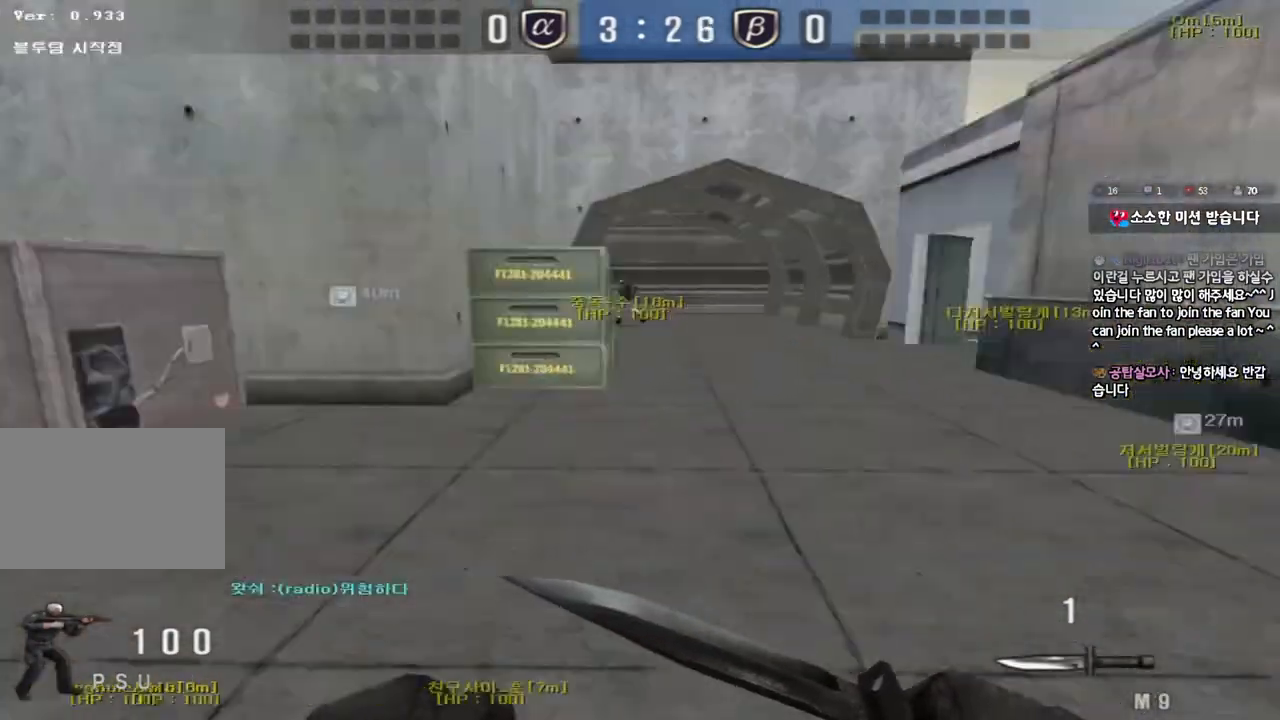
{"keys": ["d", "tab", "w"], "events": [[17, "a", "down"], [367, "a", "up"], [400, "d", "down"], [483, "tab", "down"]]}
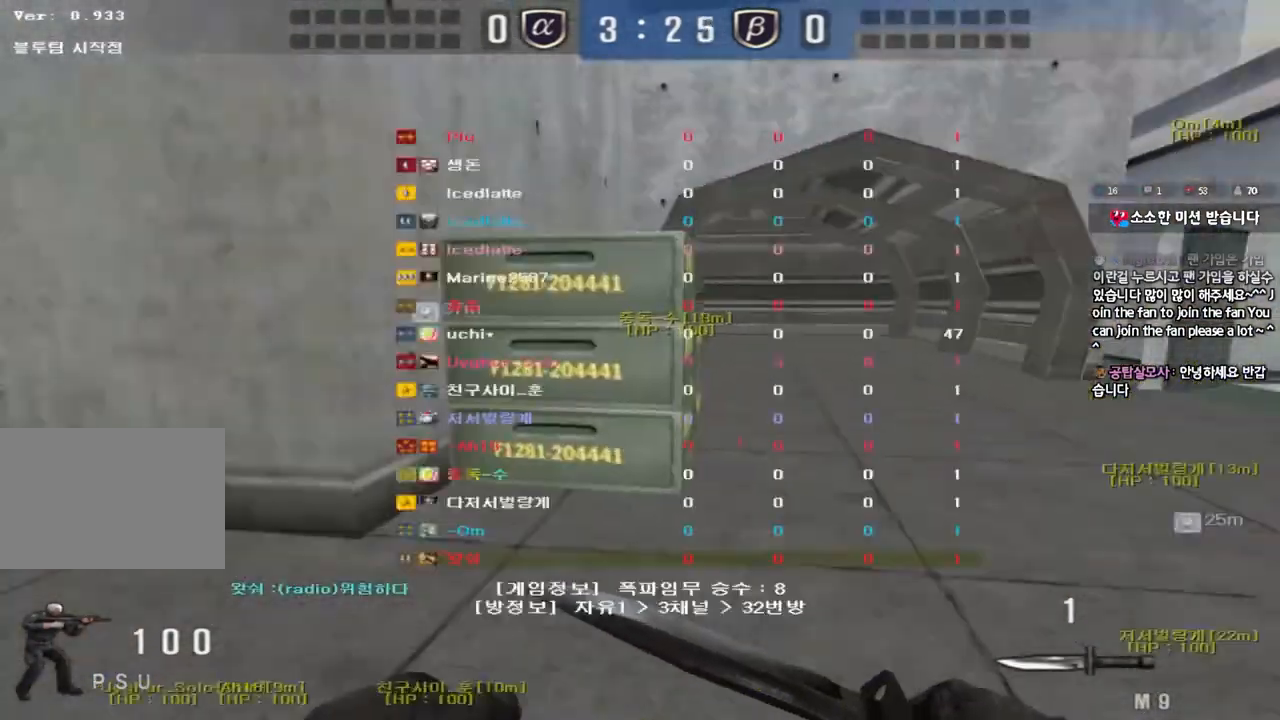
{"keys": ["d", "tab", "w"], "events": []}
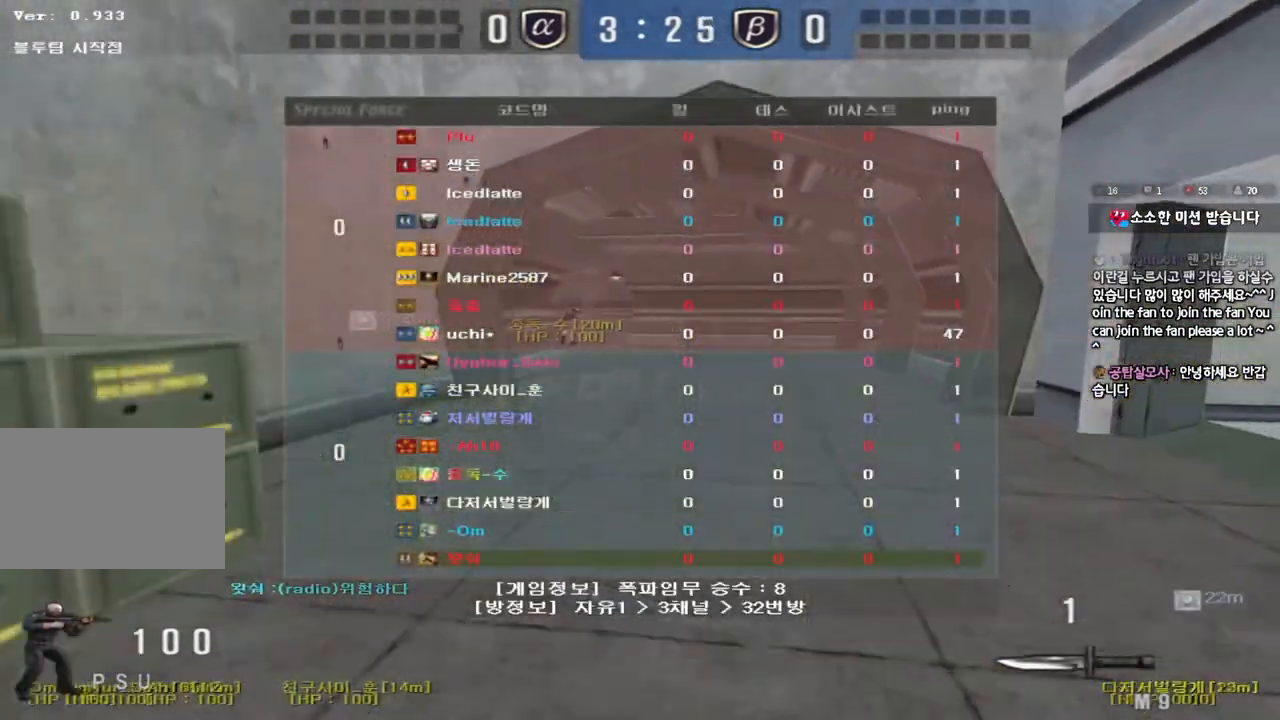
{"keys": ["d", "tab", "w"], "events": []}
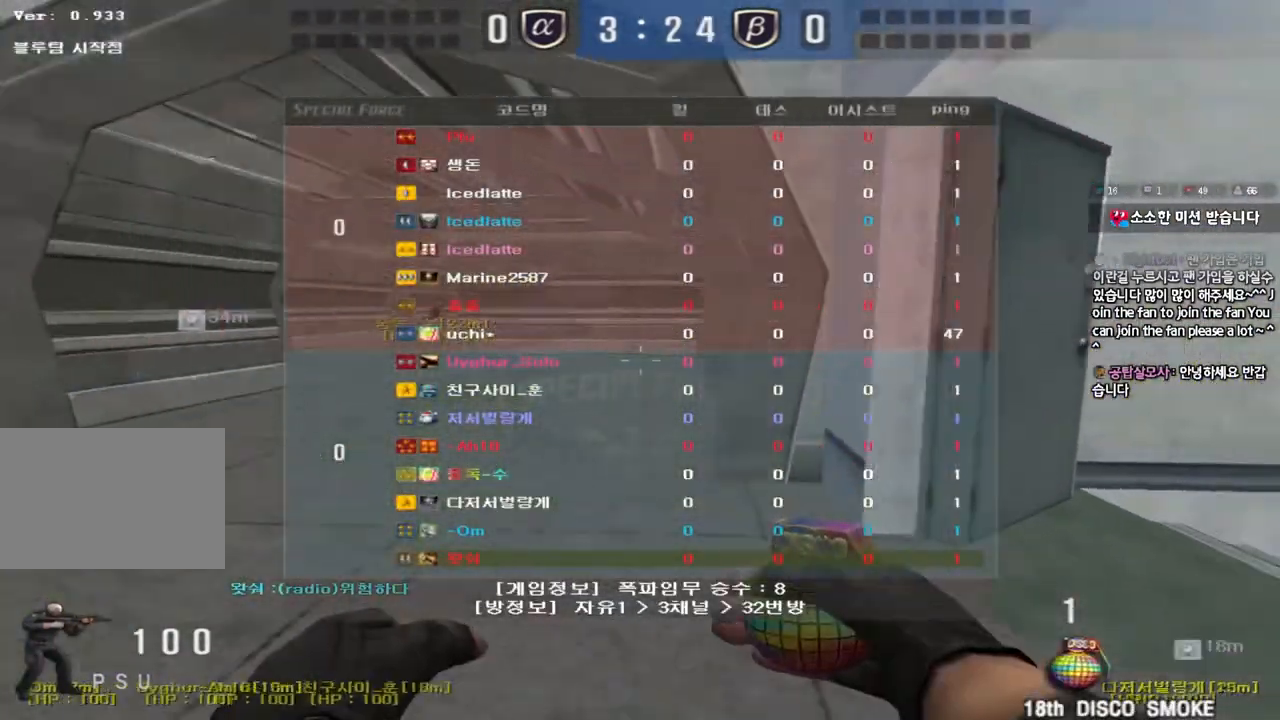
{"keys": ["d", "tab", "w"], "events": []}
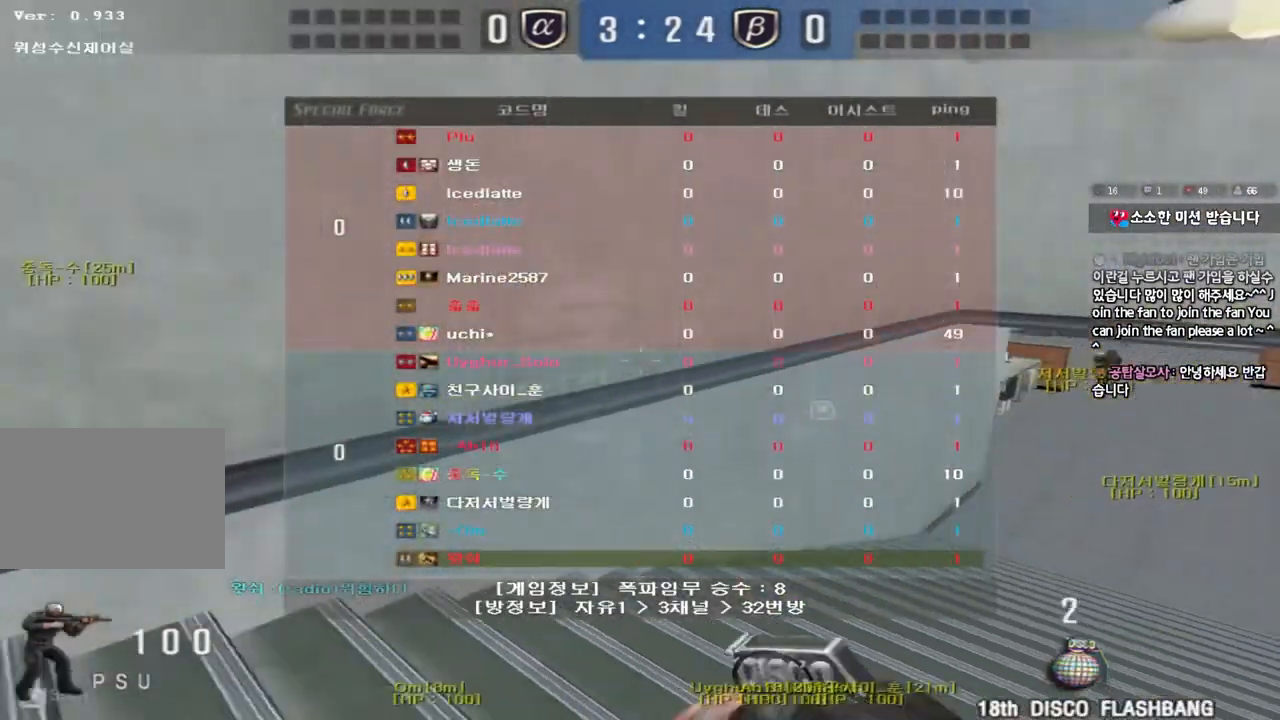
{"keys": ["d", "w"], "events": [[467, "tab", "up"]]}
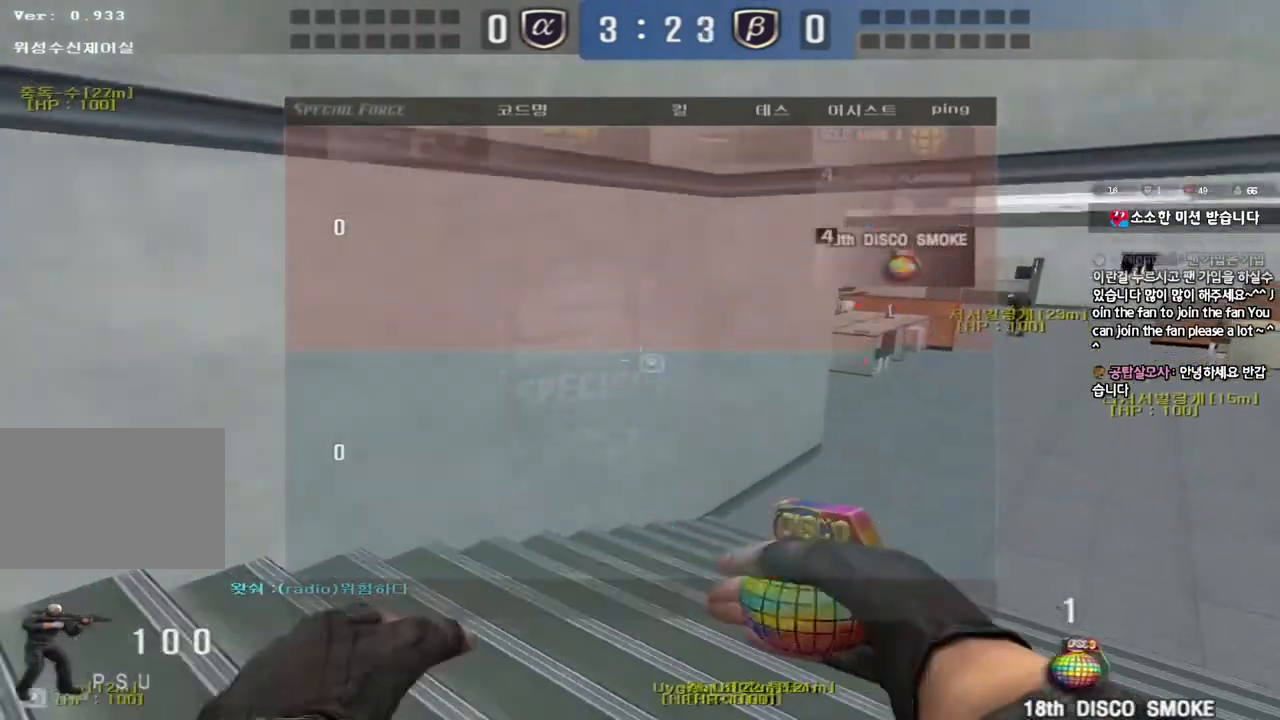
{"keys": ["a", "w"], "events": [[450, "d", "up"], [500, "a", "down"]]}
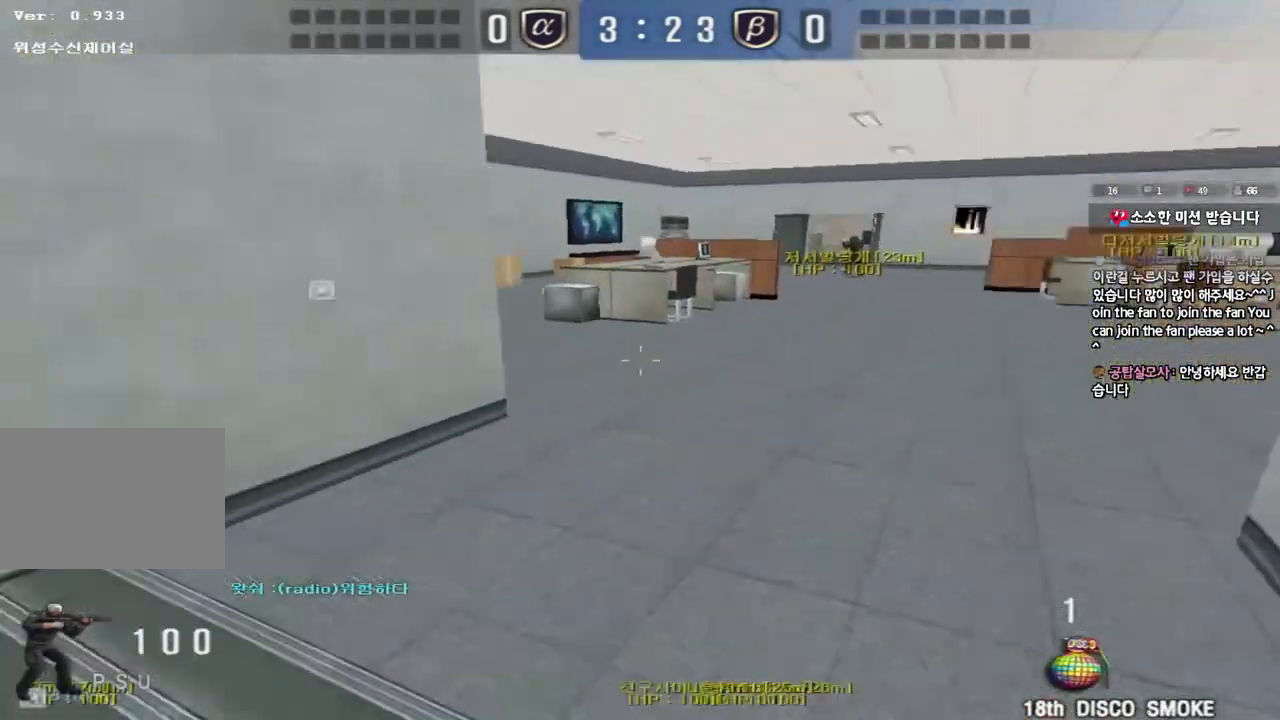
{"keys": ["a", "w"], "events": []}
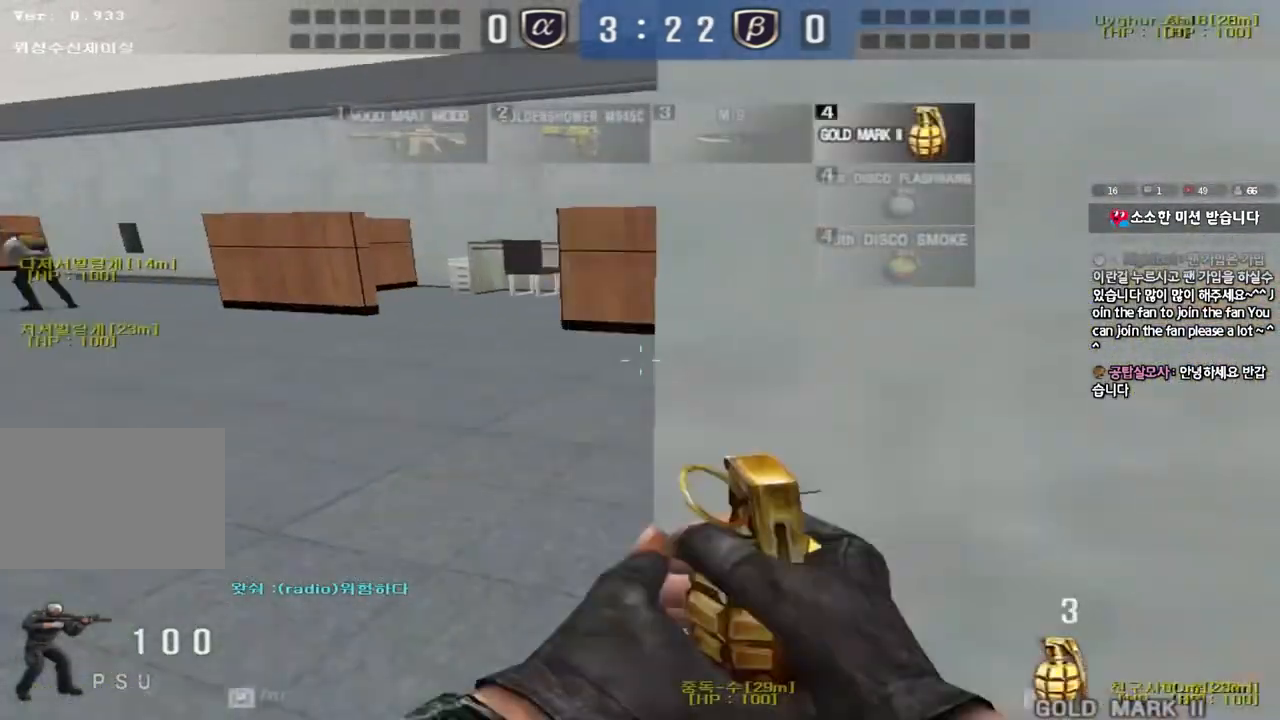
{"keys": ["d", "tab", "w"], "events": [[233, "a", "up"], [317, "d", "down"], [400, "tab", "down"]]}
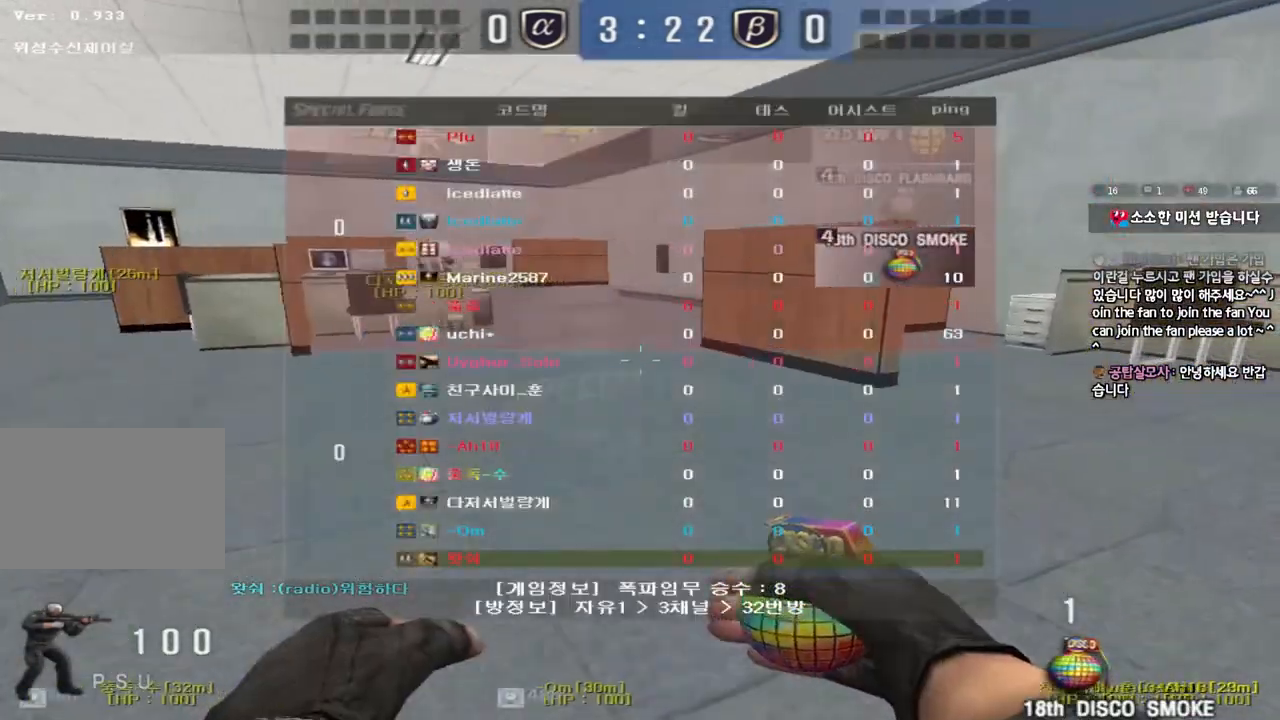
{"keys": ["d", "tab", "w"], "events": []}
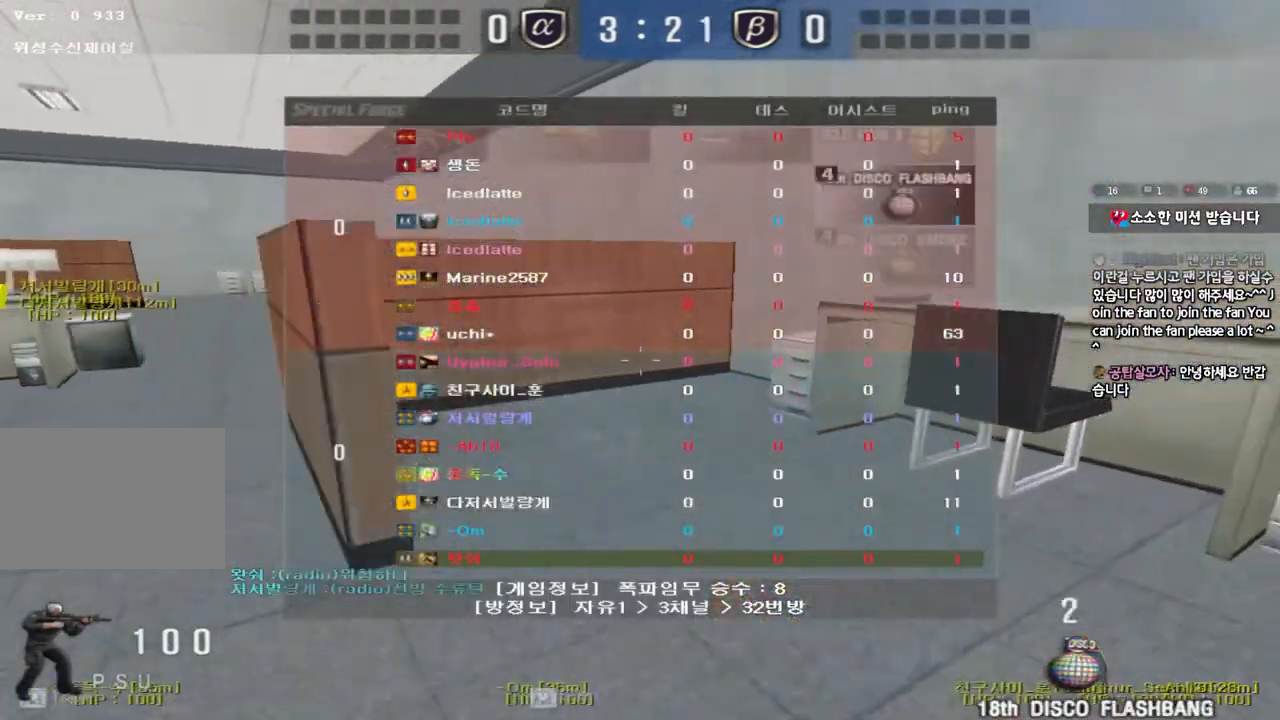
{"keys": ["ctrl", "d", "tab", "w"], "events": [[117, "space", "down"], [133, "ctrl", "down"], [250, "space", "up"], [300, "ctrl", "up"], [400, "ctrl", "down"]]}
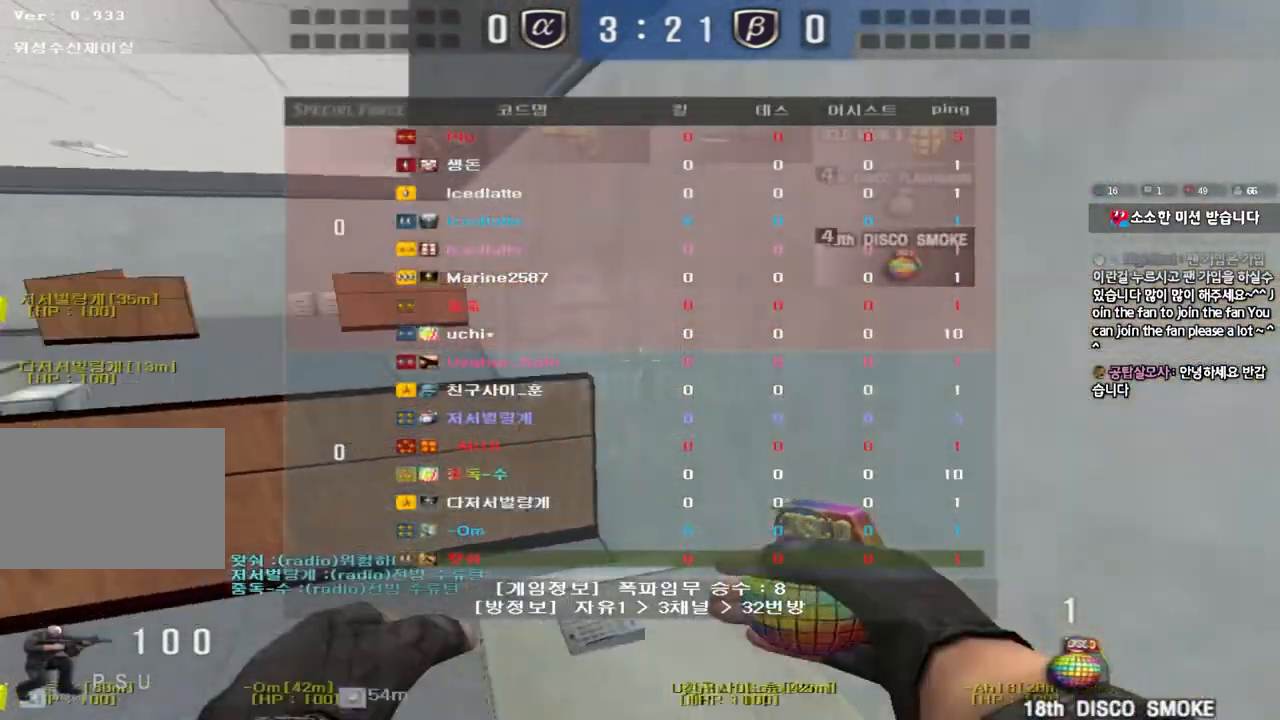
{"keys": [], "events": [[17, "ctrl", "up"], [17, "tab", "up"], [217, "shift", "down"], [233, "d", "up"], [233, "w", "up"], [267, "space", "down"], [383, "space", "up"], [450, "shift", "up"]]}
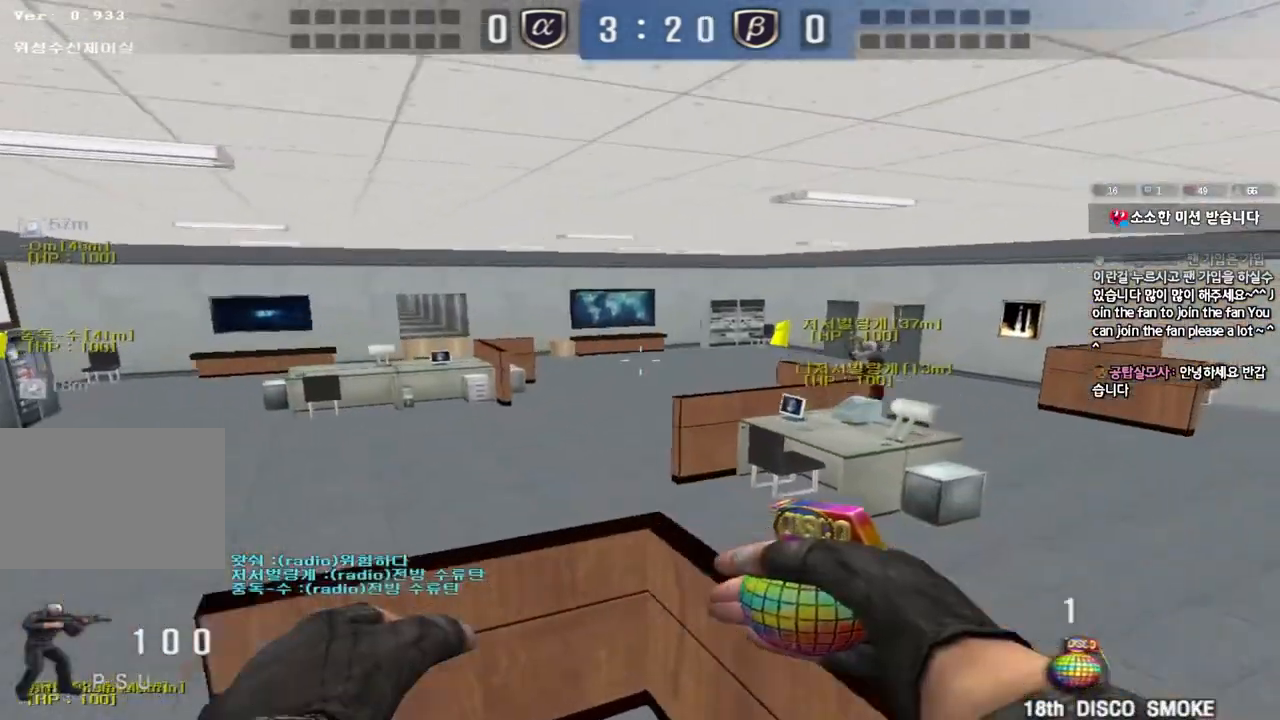
{"keys": ["shift"], "events": [[117, "a", "down"], [117, "shift", "down"], [150, "w", "down"], [183, "w", "up"], [233, "a", "up"]]}
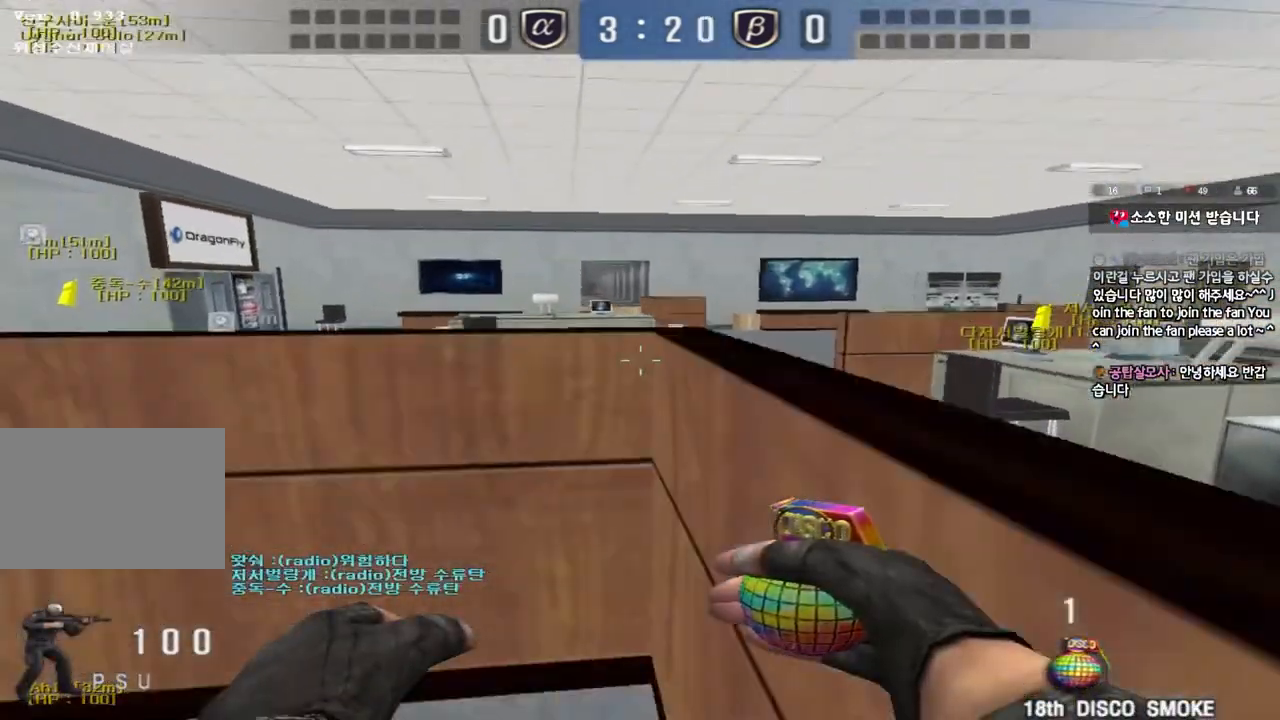
{"keys": [], "events": [[33, "a", "down"], [33, "shift", "up"], [50, "w", "down"], [267, "shift", "down"], [283, "w", "up"], [300, "a", "up"], [333, "space", "down"], [417, "space", "up"], [433, "shift", "up"]]}
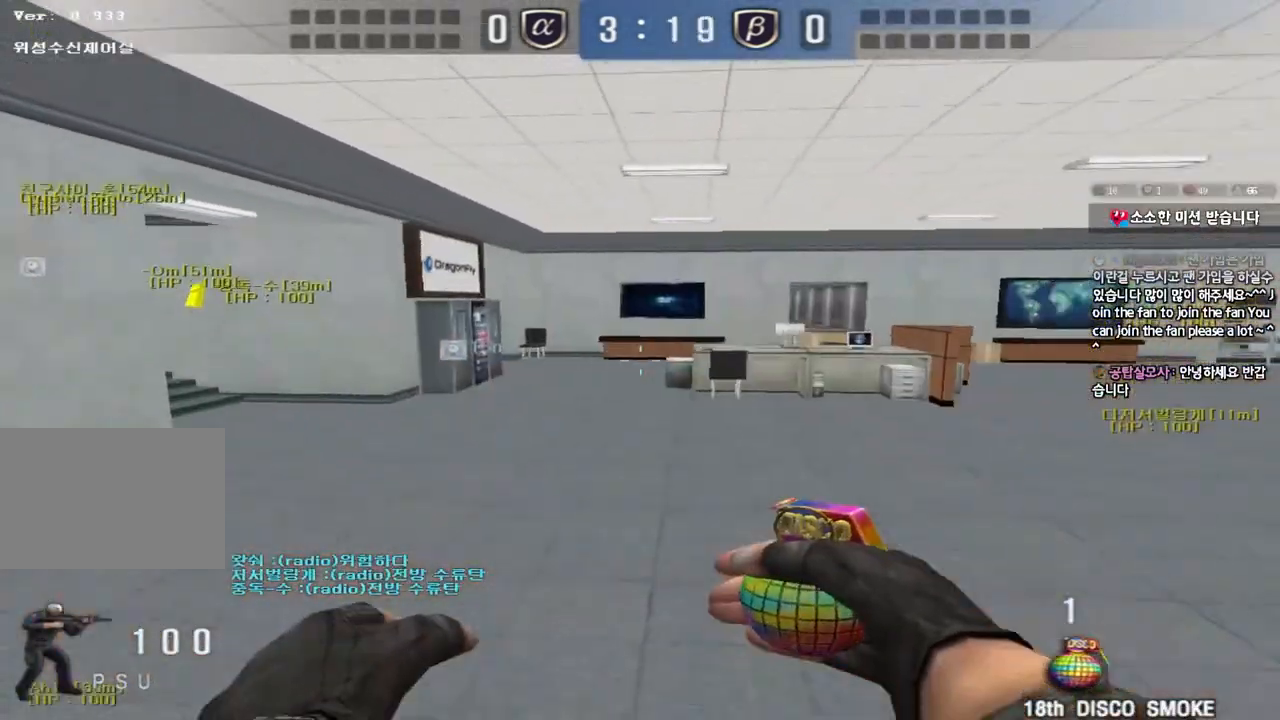
{"keys": ["a", "w"], "events": [[17, "a", "down"], [17, "w", "down"], [50, "shift", "down"], [217, "shift", "up"], [267, "shift", "down"], [467, "shift", "up"]]}
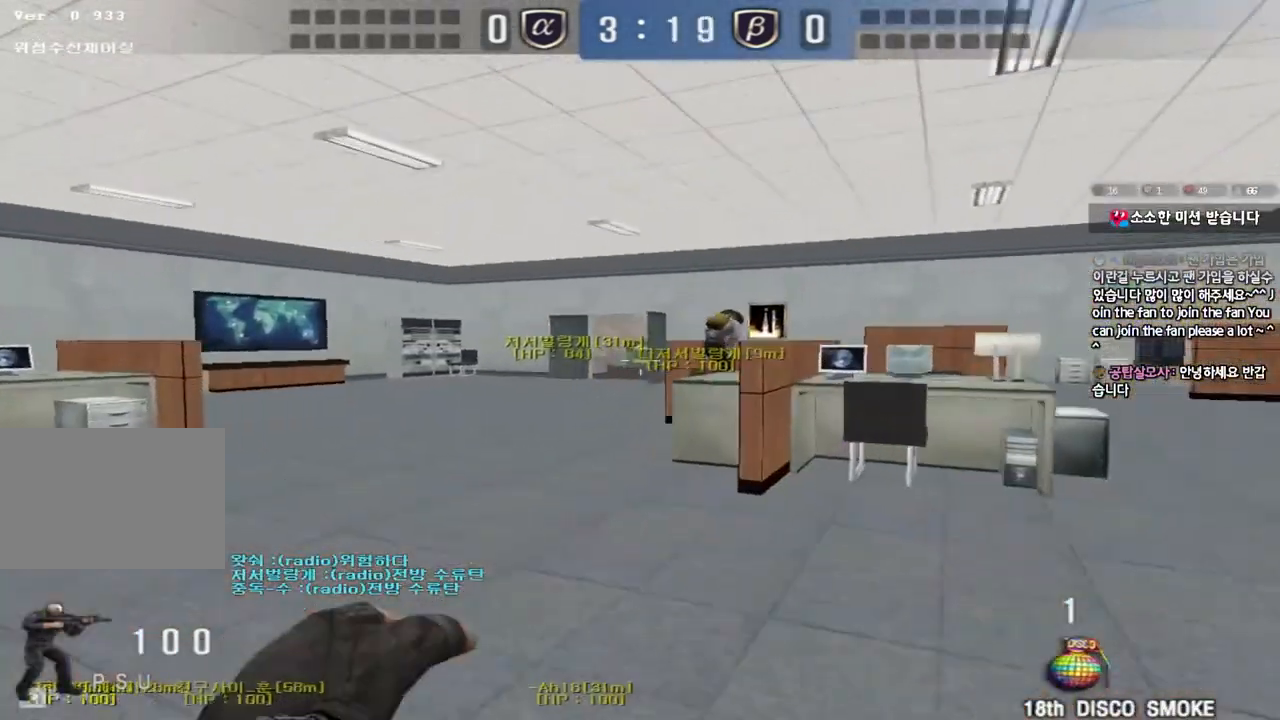
{"keys": ["a", "shift", "w"], "events": [[133, "shift", "down"]]}